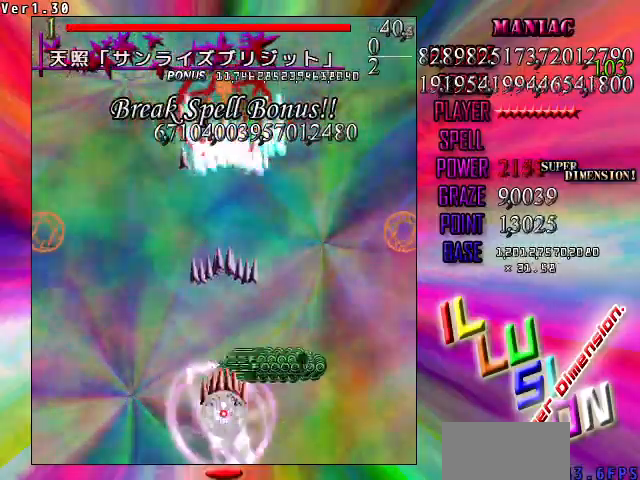
Gameplay with keyboard; each line is a JSON object with the keys held at the frame after it. "events" lists presses ("down") and releases ("up") of "c", "ctrl", "down", "left", "right", "shift", "up", "v" and "x" between this image and that frame as [ms after this image, input, new state], when the widget could be followed in between. No other keys are recorded. Mouse input is not recorded. Not read: z.
{"keys": ["shift"], "events": [[67, "down", "up"], [100, "down", "down"], [300, "down", "up"]]}
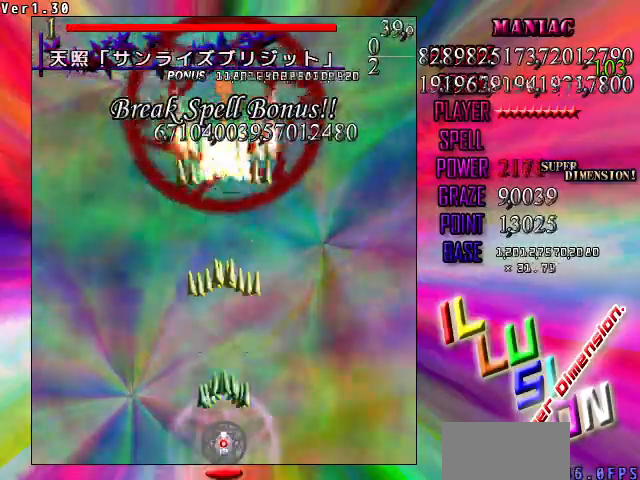
{"keys": ["shift"], "events": [[300, "up", "down"], [400, "up", "up"]]}
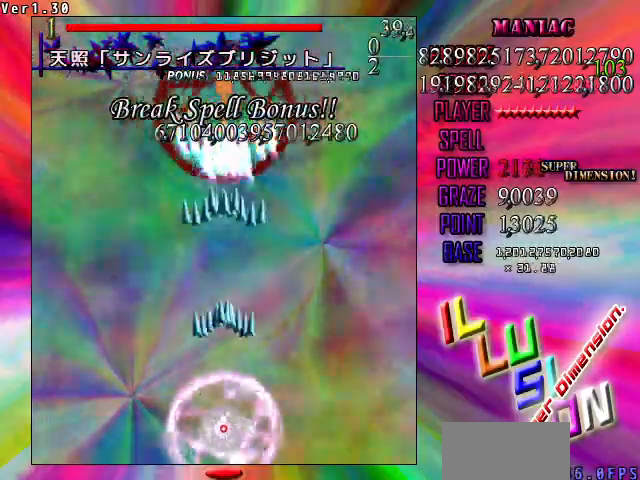
{"keys": ["shift"], "events": [[133, "up", "down"], [233, "up", "up"], [400, "up", "down"], [467, "up", "up"]]}
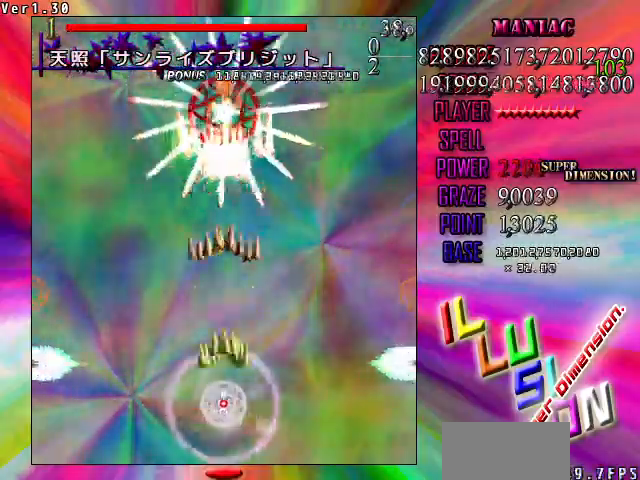
{"keys": ["shift"], "events": [[133, "up", "down"], [200, "up", "up"], [233, "down", "down"], [333, "shift", "up"], [433, "shift", "down"], [467, "down", "up"]]}
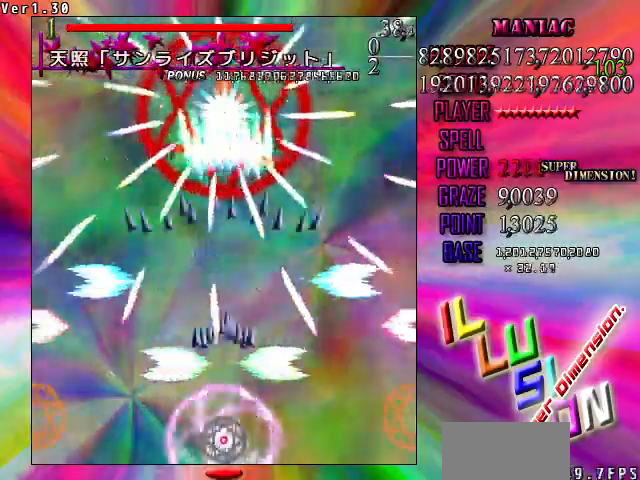
{"keys": ["left", "shift"], "events": [[67, "right", "down"], [200, "up", "down"], [267, "right", "up"], [367, "up", "up"], [433, "left", "down"]]}
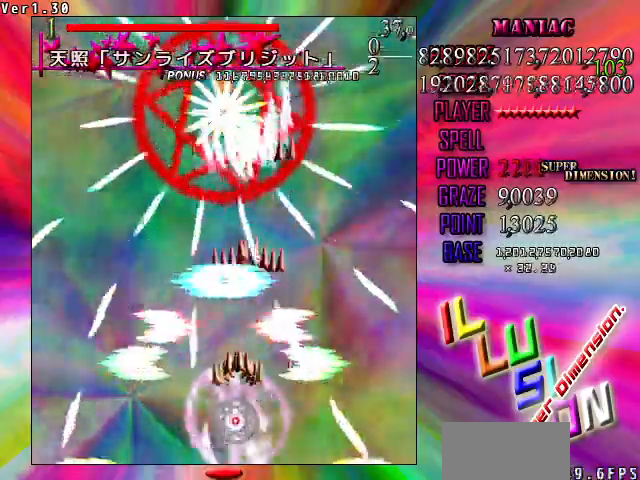
{"keys": ["shift"], "events": [[100, "left", "up"], [133, "up", "down"], [167, "up", "up"]]}
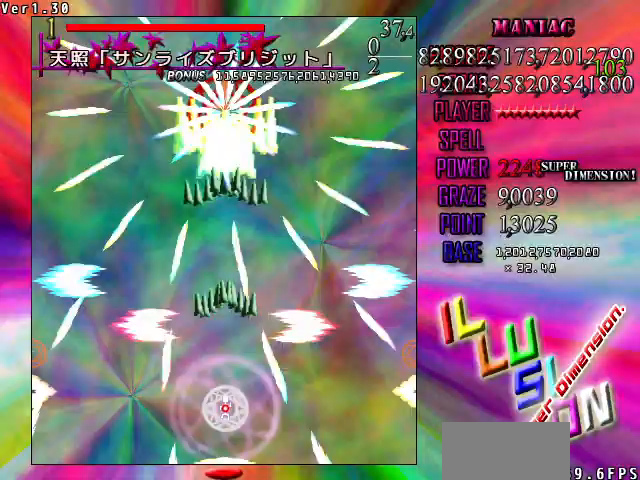
{"keys": ["shift"], "events": [[67, "left", "down"], [133, "left", "up"], [300, "down", "down"], [467, "down", "up"]]}
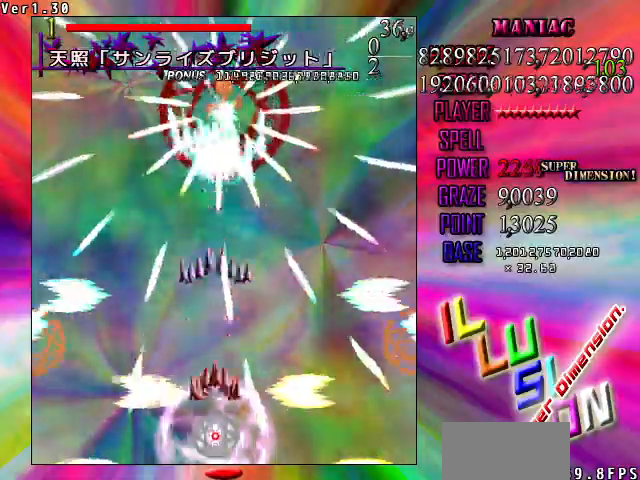
{"keys": ["left", "shift", "up"], "events": [[33, "down", "down"], [100, "left", "down"], [167, "down", "up"], [267, "left", "up"], [433, "left", "down"], [500, "up", "down"]]}
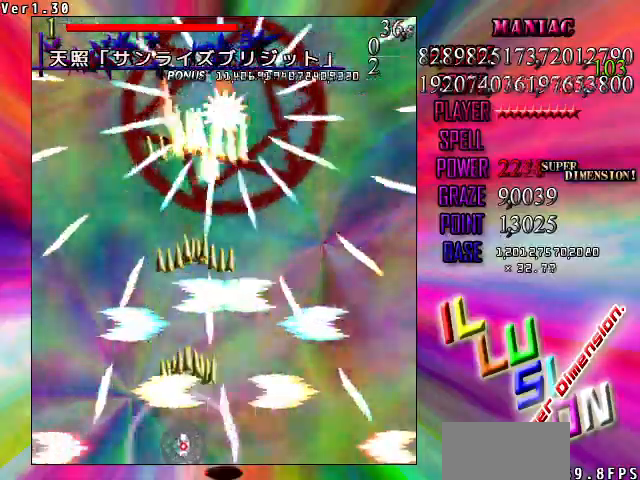
{"keys": ["left", "shift"], "events": [[33, "left", "up"], [67, "right", "down"], [67, "up", "up"], [167, "shift", "up"], [267, "shift", "down"], [267, "up", "down"], [367, "right", "up"], [467, "up", "up"], [500, "left", "down"]]}
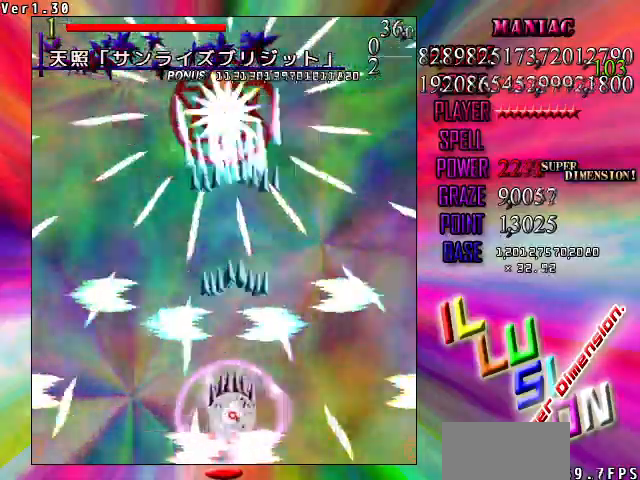
{"keys": ["shift"], "events": [[33, "up", "down"], [100, "left", "up"], [233, "up", "up"]]}
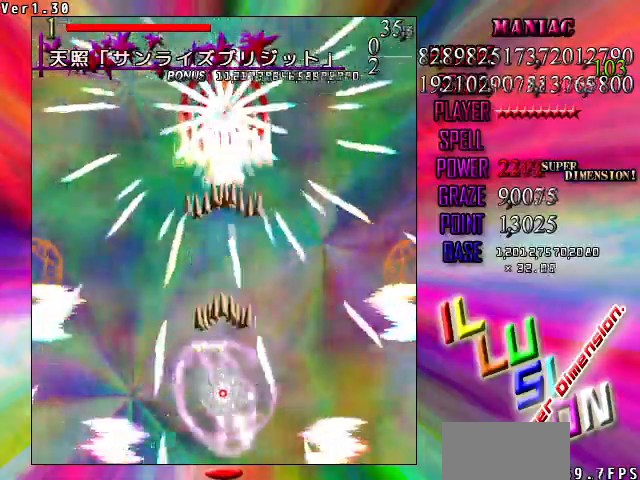
{"keys": ["shift"], "events": [[200, "left", "down"], [267, "up", "down"], [300, "left", "up"], [400, "up", "up"]]}
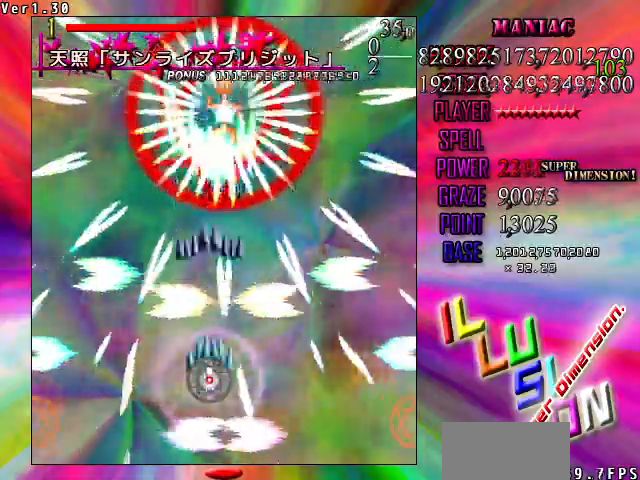
{"keys": ["shift"], "events": [[67, "down", "down"], [133, "left", "down"], [167, "down", "up"], [267, "left", "up"], [367, "down", "down"], [467, "down", "up"]]}
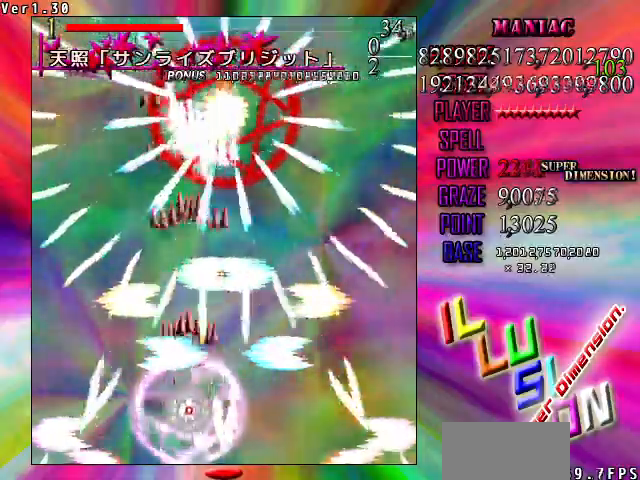
{"keys": ["shift"], "events": [[33, "right", "down"], [133, "down", "down"], [233, "down", "up"], [267, "right", "up"], [367, "up", "down"], [467, "up", "up"]]}
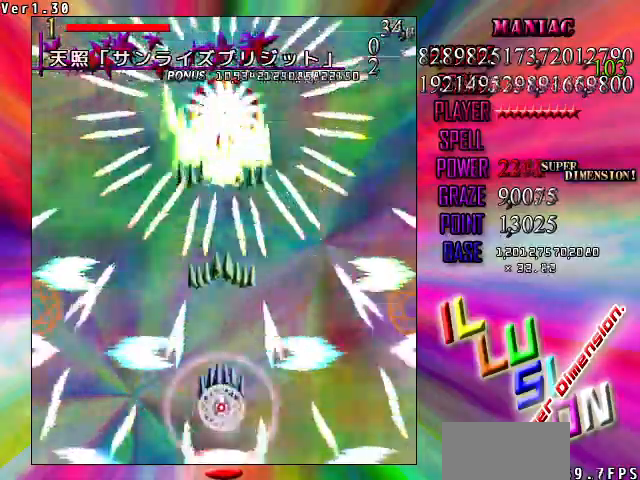
{"keys": ["shift"], "events": []}
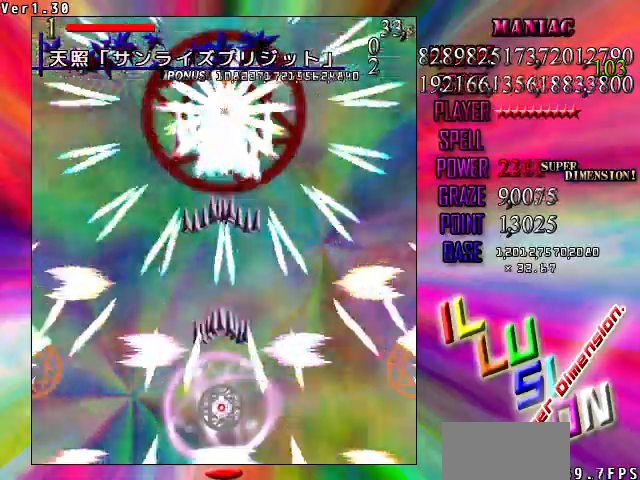
{"keys": ["left", "shift"], "events": [[267, "left", "down"]]}
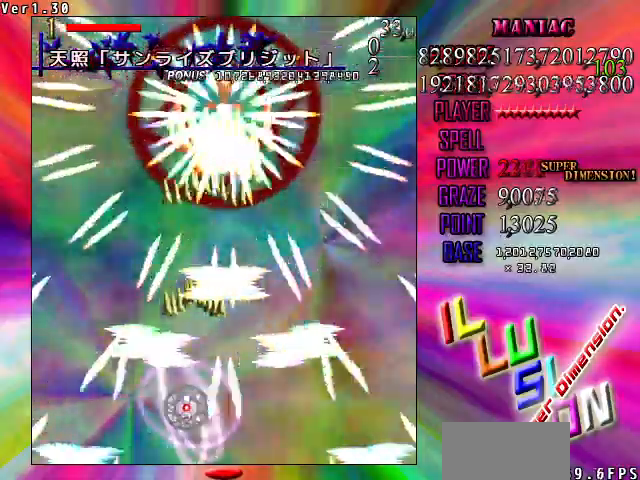
{"keys": ["right", "shift"], "events": [[33, "left", "up"], [100, "right", "down"], [200, "right", "up"], [267, "left", "down"], [433, "up", "down"], [467, "left", "up"], [467, "right", "down"], [500, "up", "up"]]}
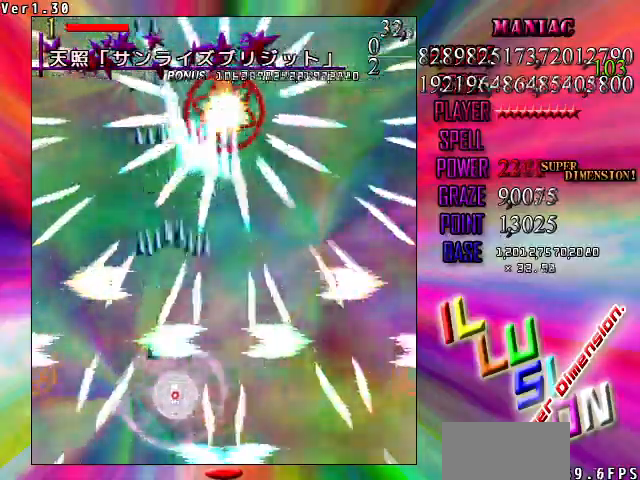
{"keys": ["shift"], "events": [[167, "down", "down"], [300, "down", "up"], [333, "right", "up"]]}
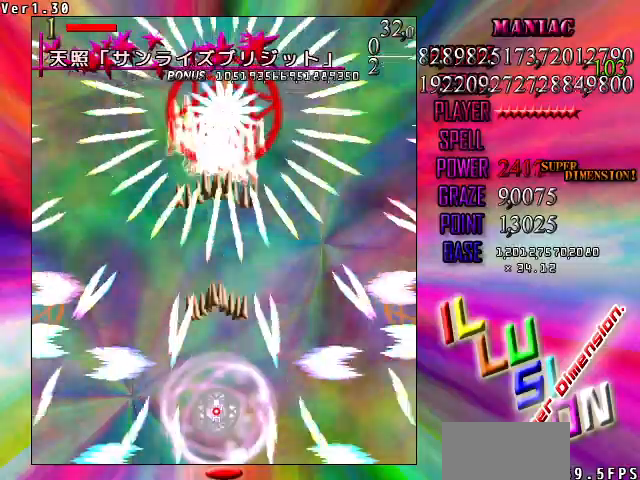
{"keys": ["left"], "events": [[133, "down", "down"], [200, "down", "up"], [367, "left", "down"], [433, "shift", "up"]]}
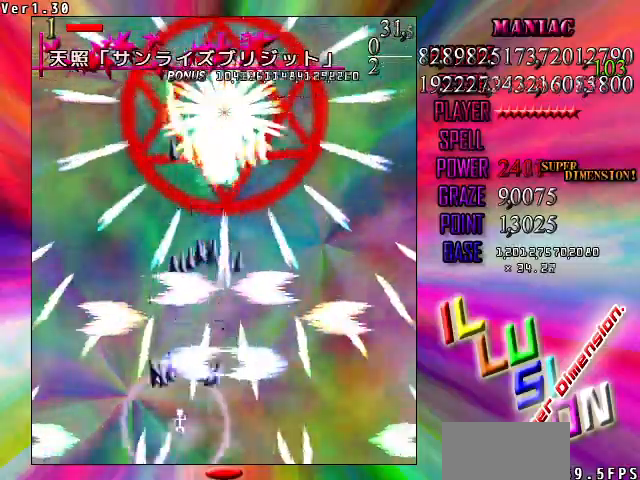
{"keys": ["shift", "up"], "events": [[33, "shift", "down"], [133, "left", "up"], [233, "right", "down"], [367, "right", "up"], [367, "up", "down"]]}
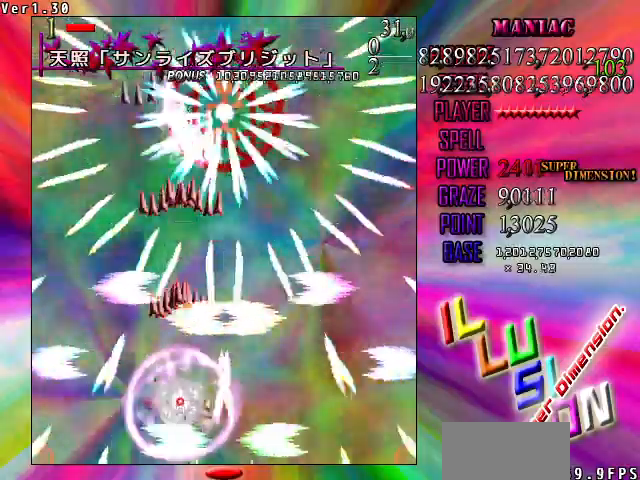
{"keys": ["shift"], "events": [[100, "up", "up"], [233, "left", "down"], [333, "left", "up"]]}
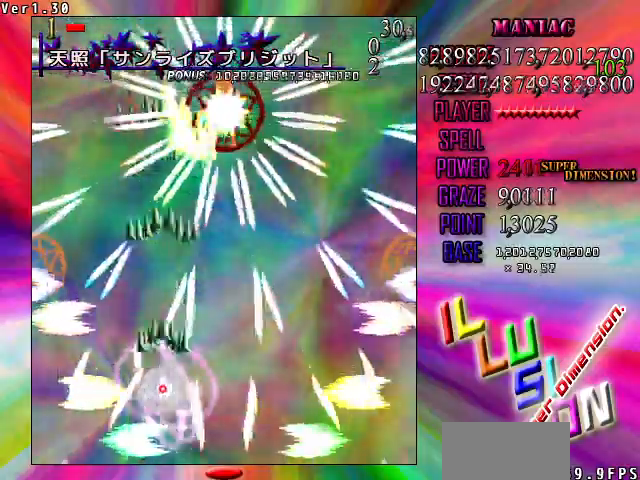
{"keys": ["shift"], "events": [[33, "right", "down"], [133, "shift", "up"], [167, "down", "down"], [200, "right", "up"], [267, "right", "down"], [267, "shift", "down"], [300, "right", "up"], [500, "down", "up"]]}
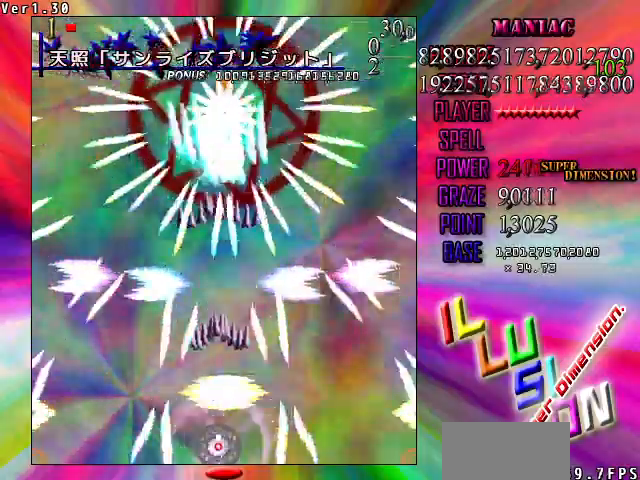
{"keys": ["down", "shift"], "events": [[133, "up", "down"], [233, "up", "up"], [400, "down", "down"]]}
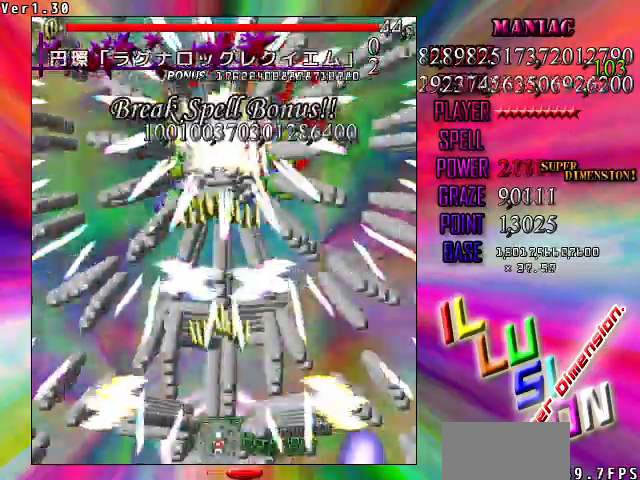
{"keys": ["shift", "up"], "events": [[133, "down", "up"], [333, "right", "down"], [333, "up", "down"], [467, "right", "up"]]}
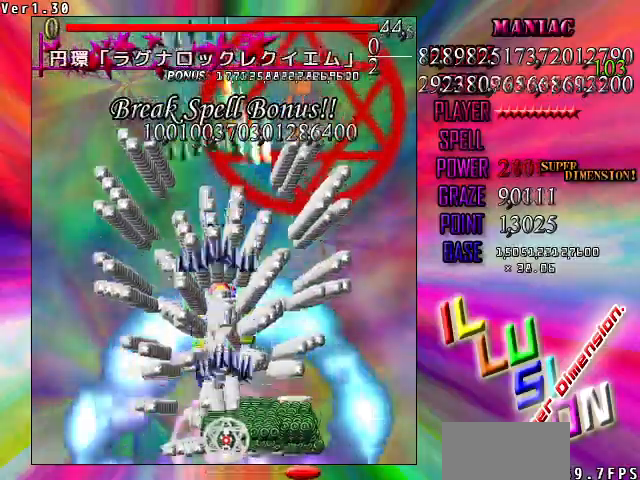
{"keys": ["right", "up"], "events": [[300, "right", "down"], [367, "up", "up"], [400, "shift", "up"], [500, "up", "down"]]}
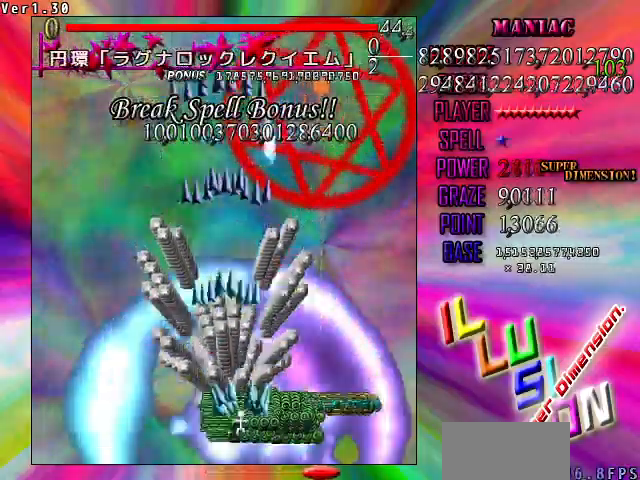
{"keys": ["right"], "events": [[267, "up", "up"]]}
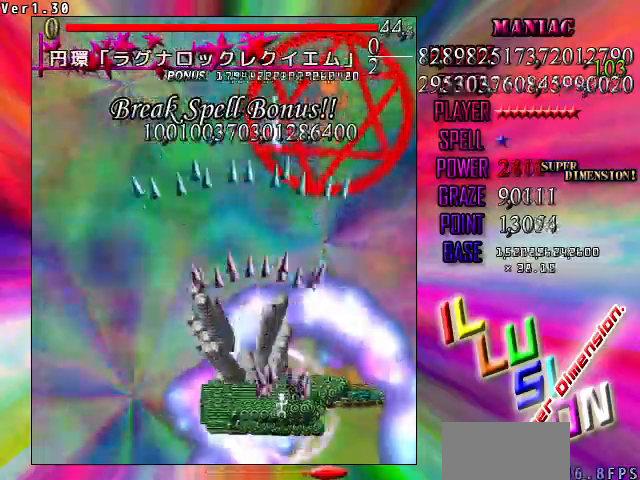
{"keys": ["right", "shift", "up"], "events": [[100, "shift", "down"], [367, "up", "down"]]}